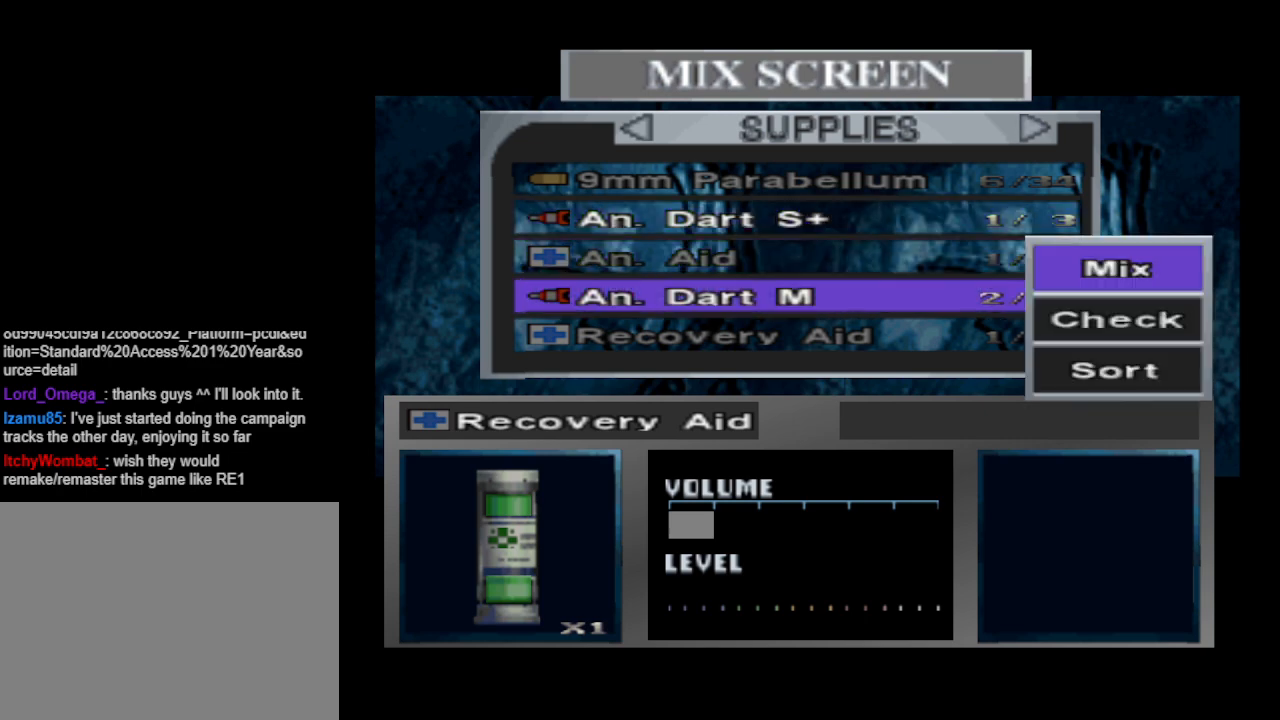
Gameplay with a controller (PlayStation layout); each line is a JSON object with the inputs held at the frame after it. "events" lists button and stick changes between this image and that frame as [ms after this image, input, new state], when the widget could be followed in between. Not read: L2 R2 left_stick right_stick.
{"buttons": [], "events": []}
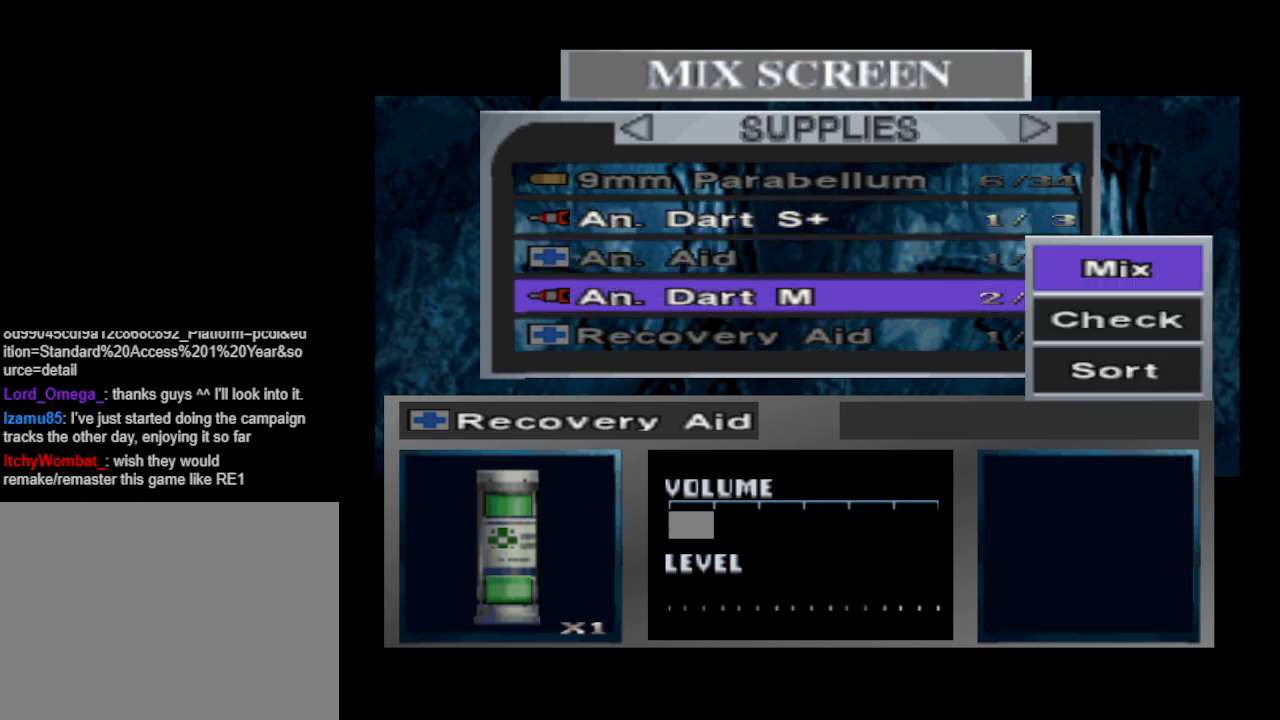
{"buttons": [], "events": [[200, "CROSS", "down"], [300, "CROSS", "up"]]}
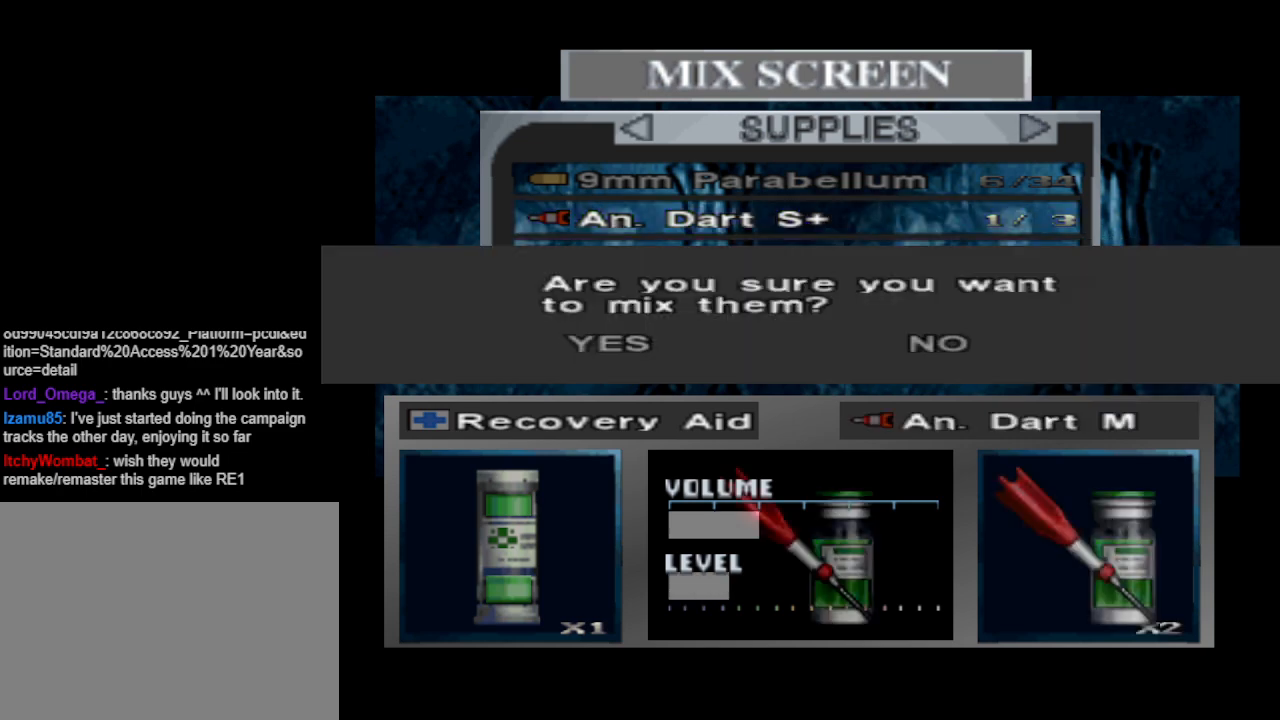
{"buttons": [], "events": [[267, "CROSS", "down"], [367, "CROSS", "up"]]}
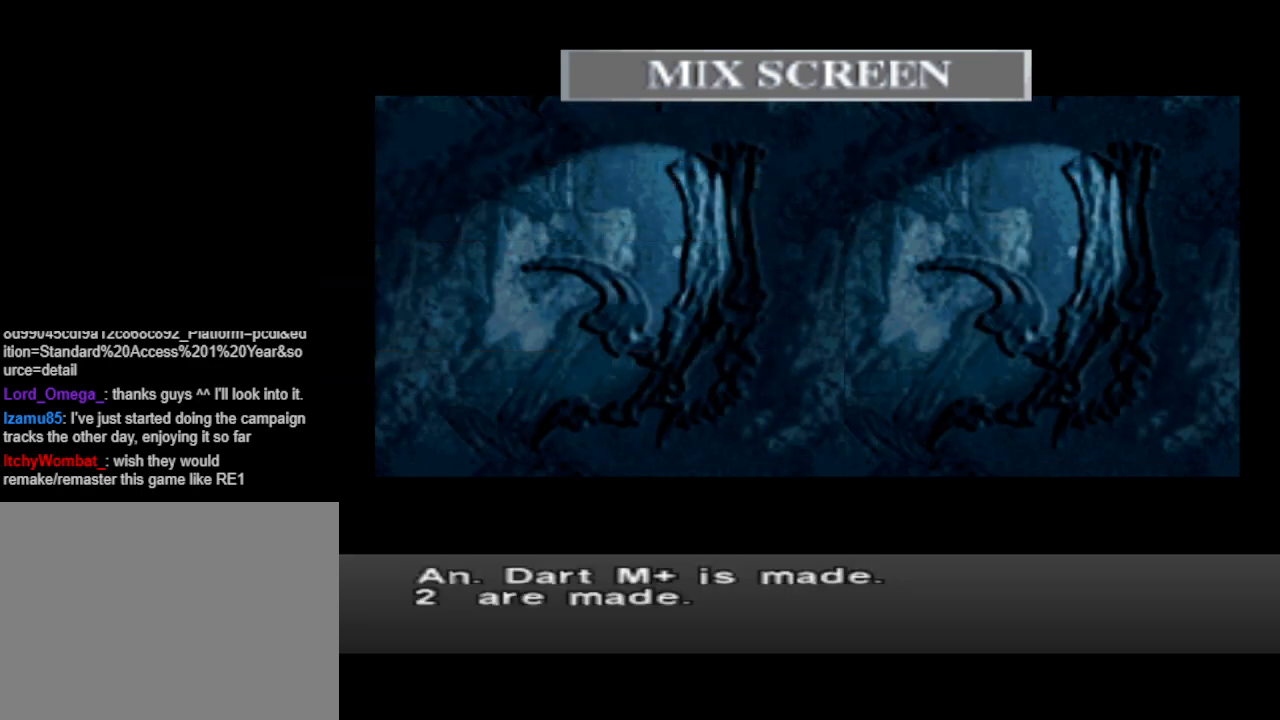
{"buttons": [], "events": []}
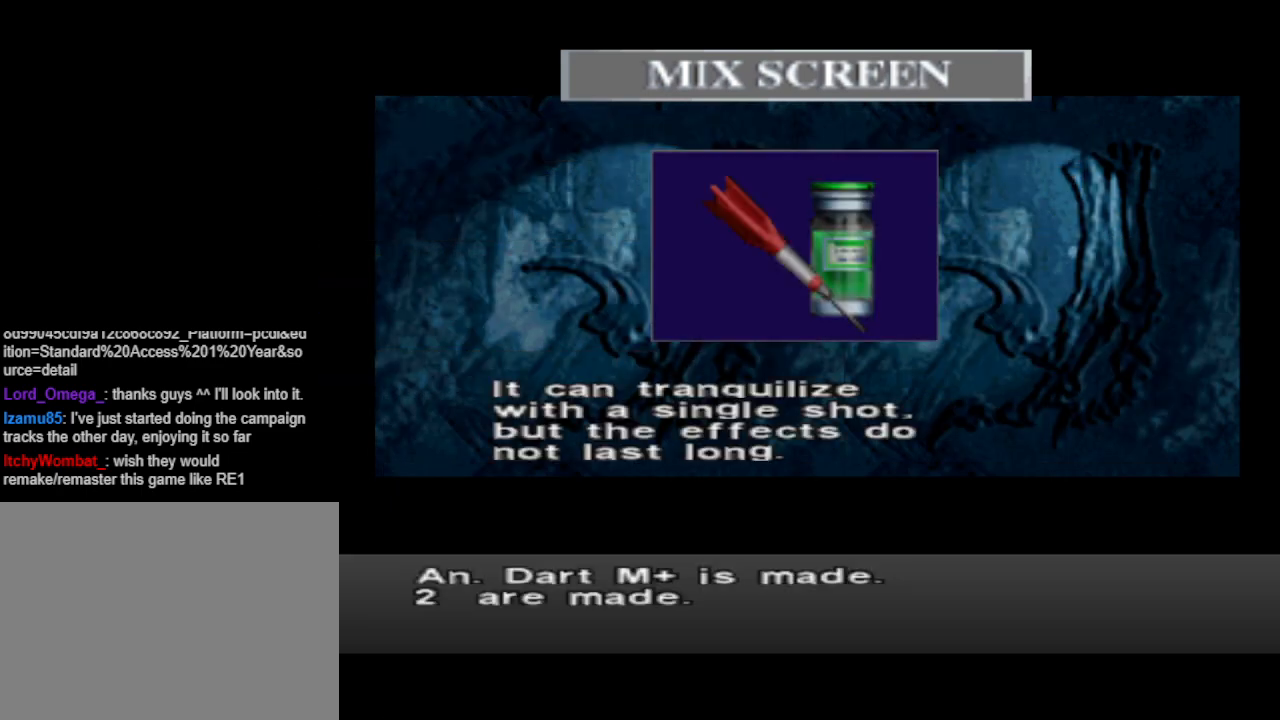
{"buttons": [], "events": []}
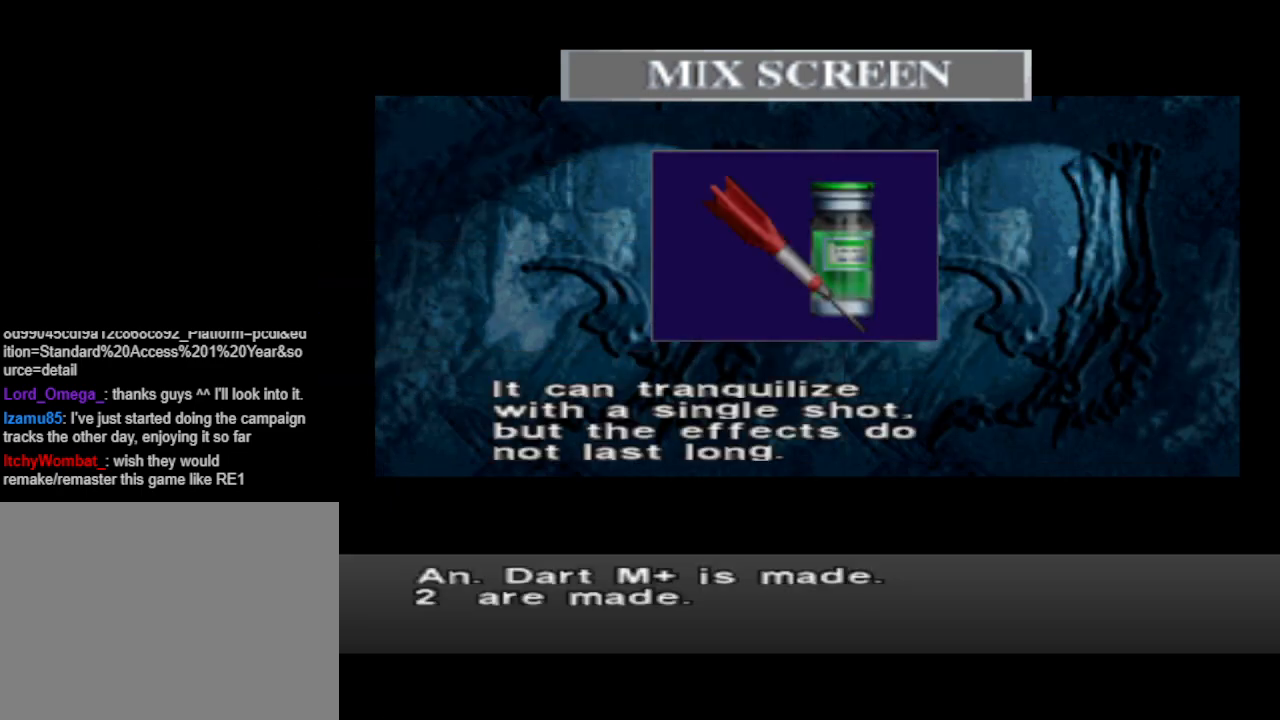
{"buttons": [], "events": [[200, "CROSS", "down"], [333, "CROSS", "up"]]}
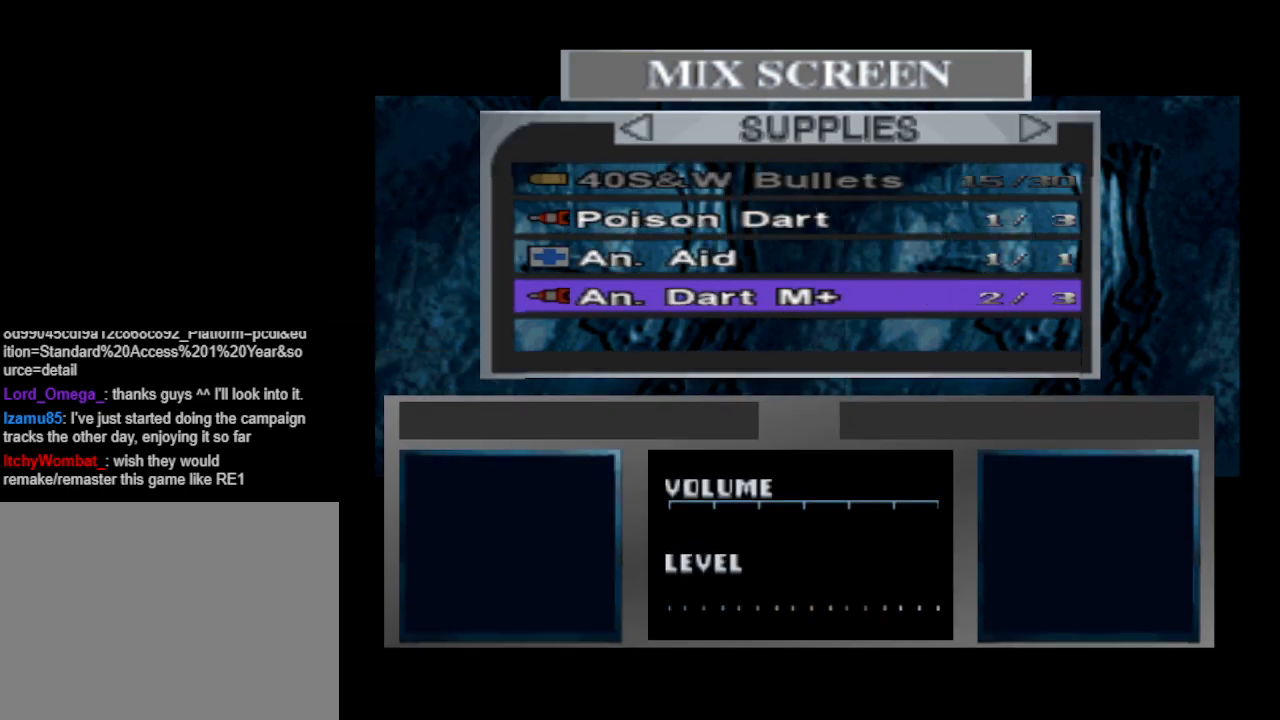
{"buttons": [], "events": []}
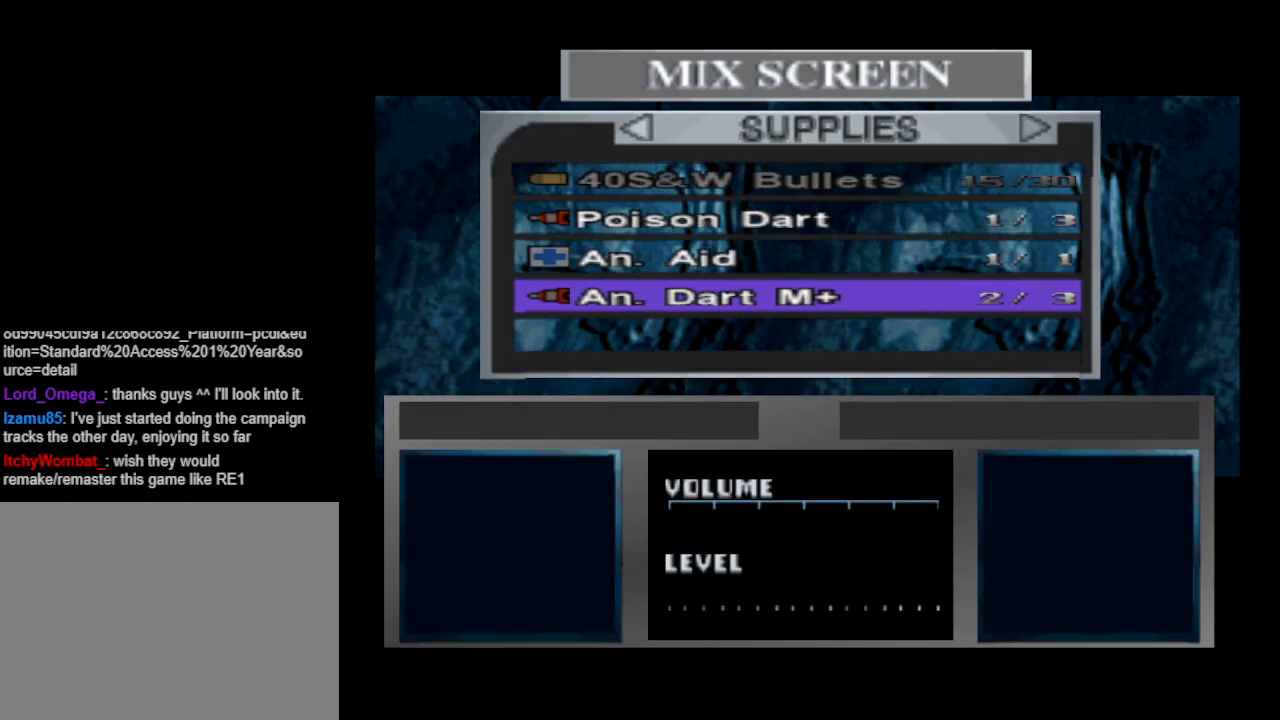
{"buttons": [], "events": []}
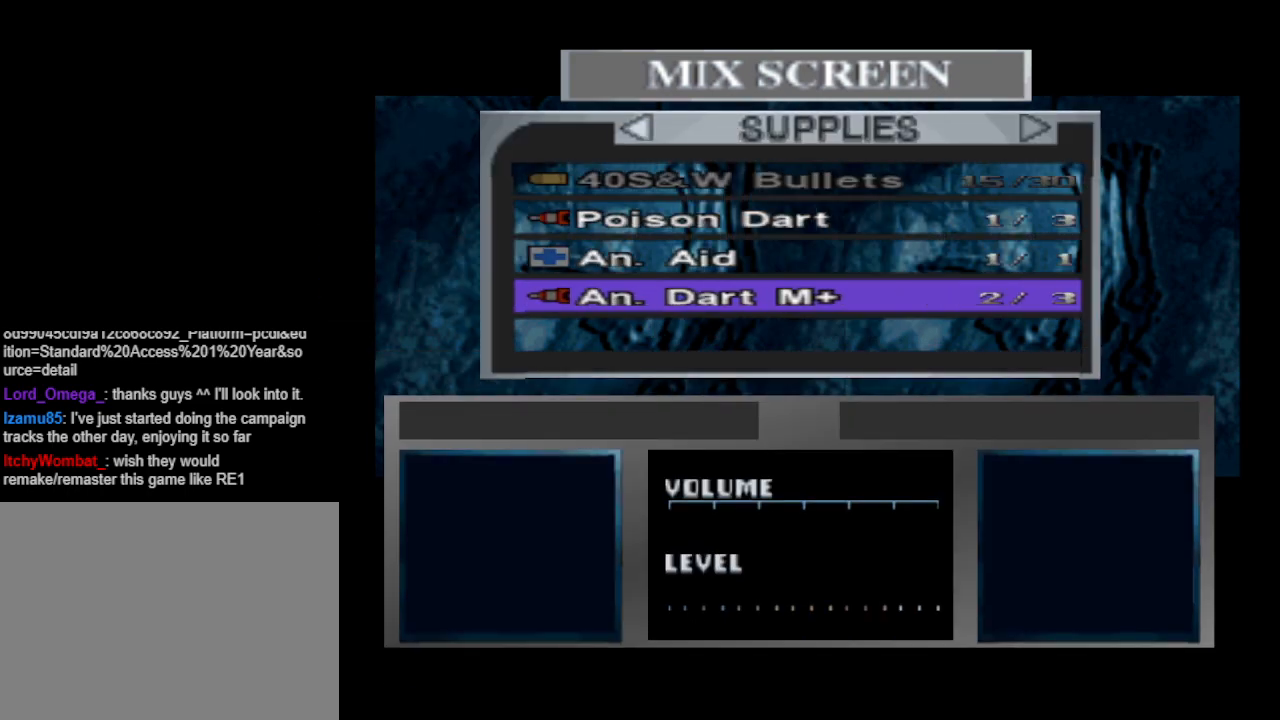
{"buttons": [], "events": [[367, "DPAD_UP", "down"], [467, "DPAD_UP", "up"]]}
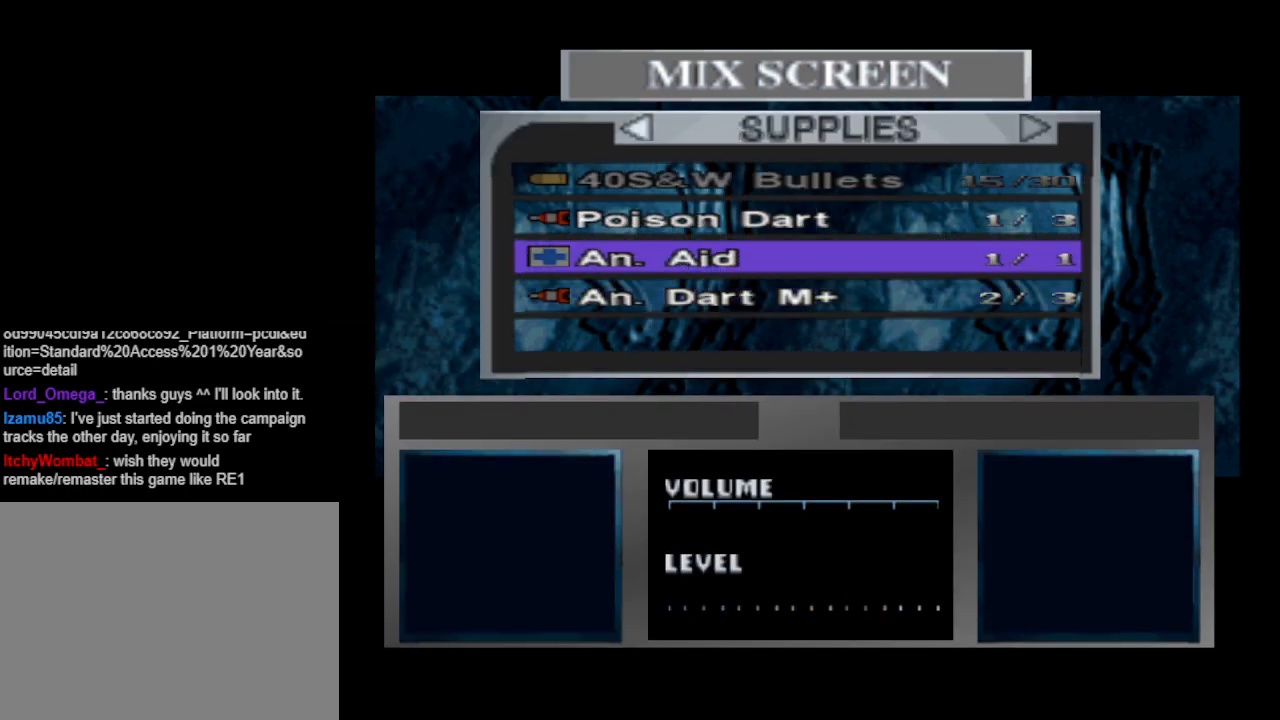
{"buttons": [], "events": [[400, "DPAD_LEFT", "down"], [500, "DPAD_LEFT", "up"]]}
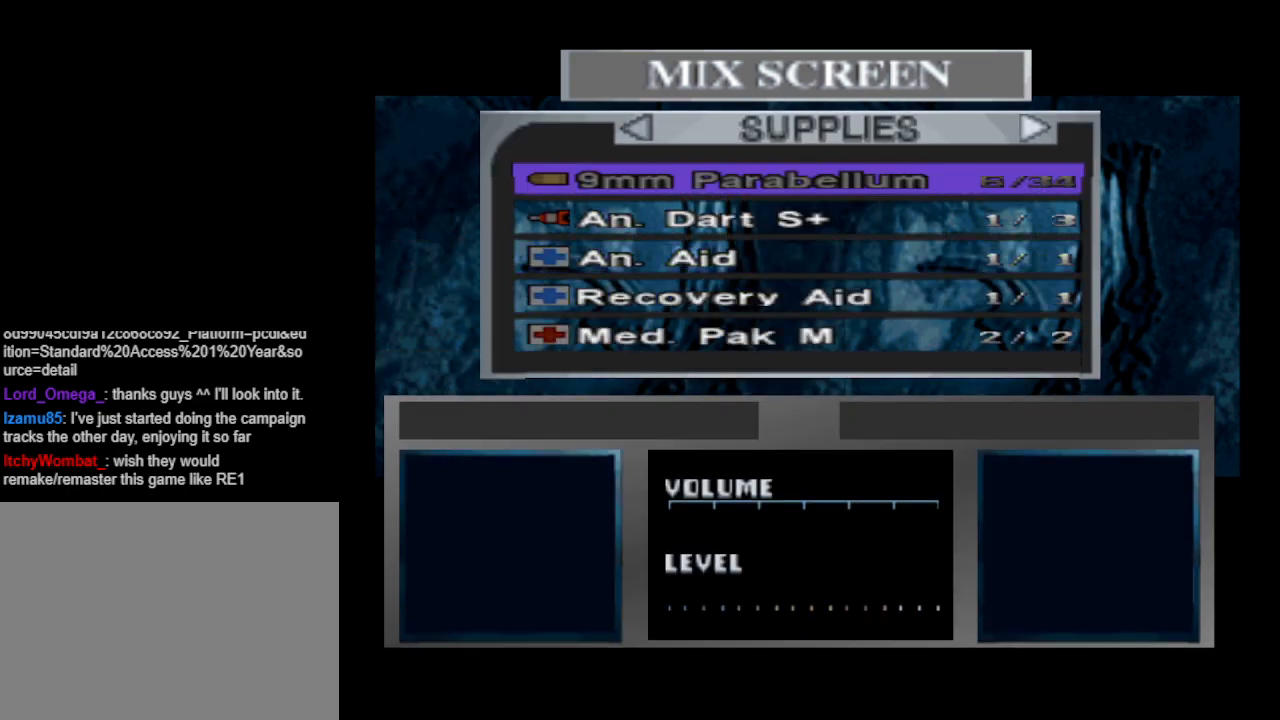
{"buttons": ["DPAD_DOWN"], "events": [[400, "DPAD_DOWN", "down"]]}
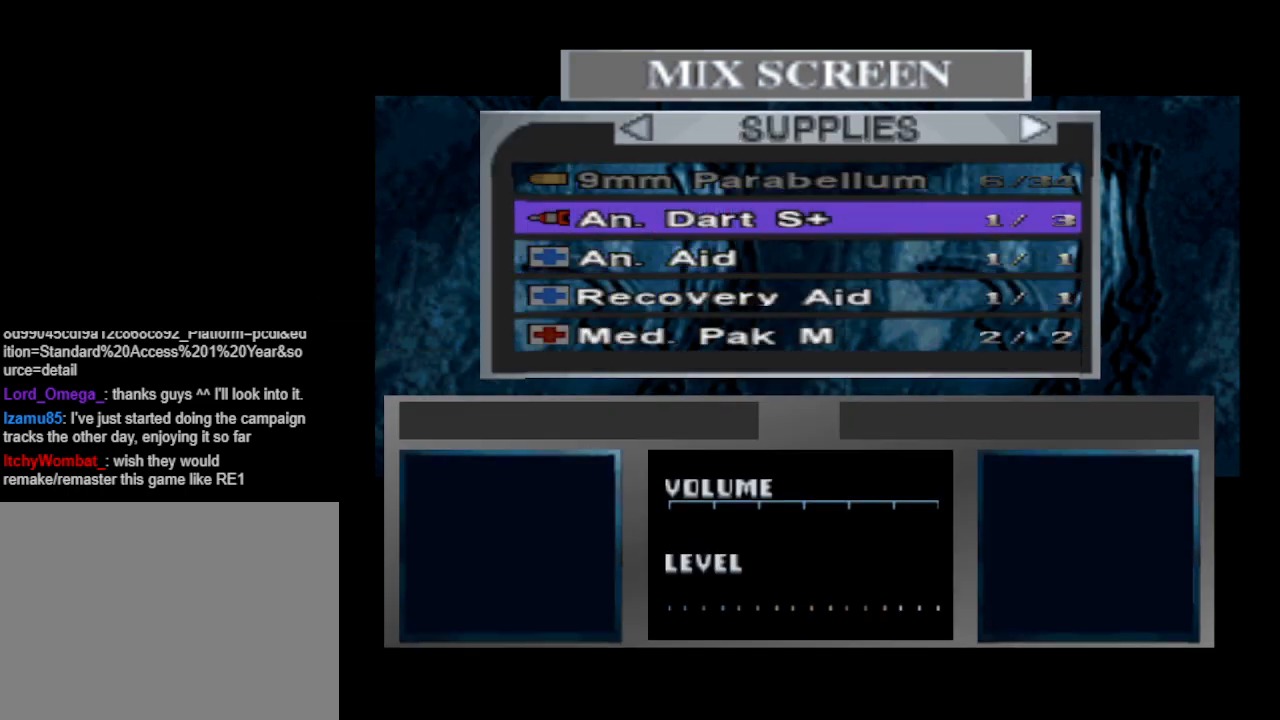
{"buttons": [], "events": [[33, "DPAD_DOWN", "up"], [100, "DPAD_DOWN", "down"], [200, "DPAD_DOWN", "up"], [267, "DPAD_DOWN", "down"], [400, "DPAD_DOWN", "up"]]}
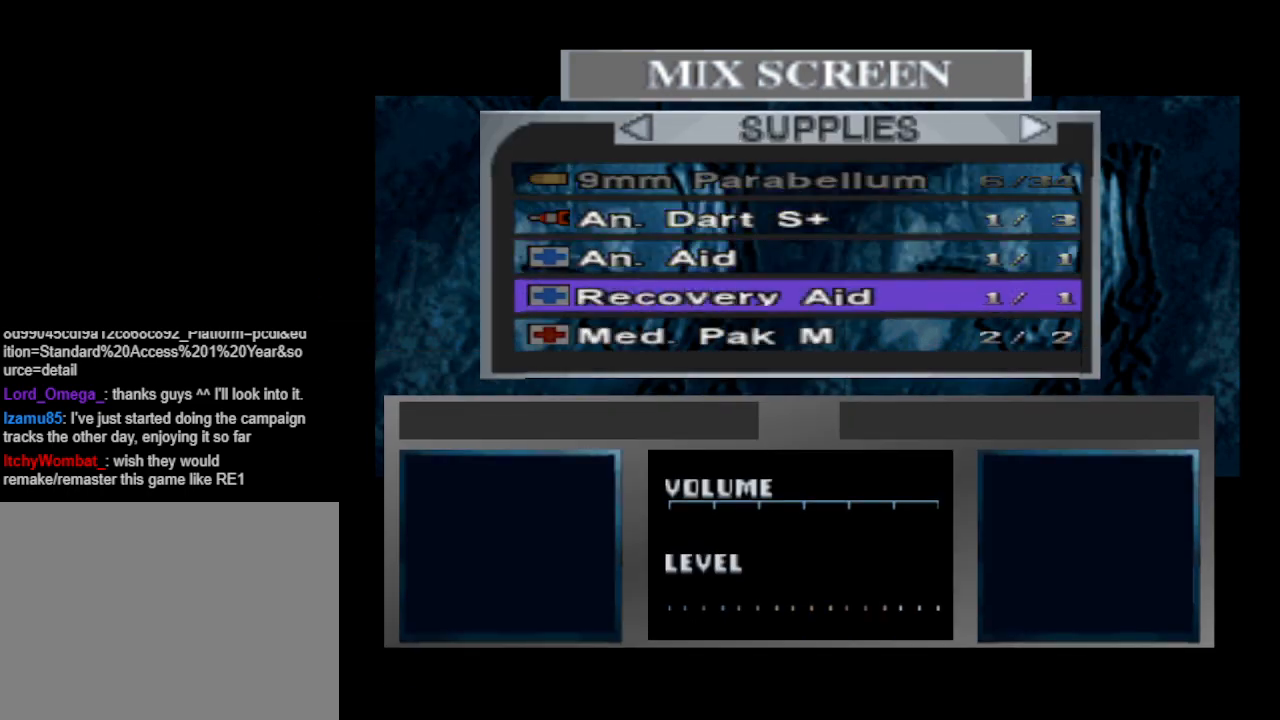
{"buttons": [], "events": [[167, "DPAD_UP", "down"], [233, "DPAD_UP", "up"]]}
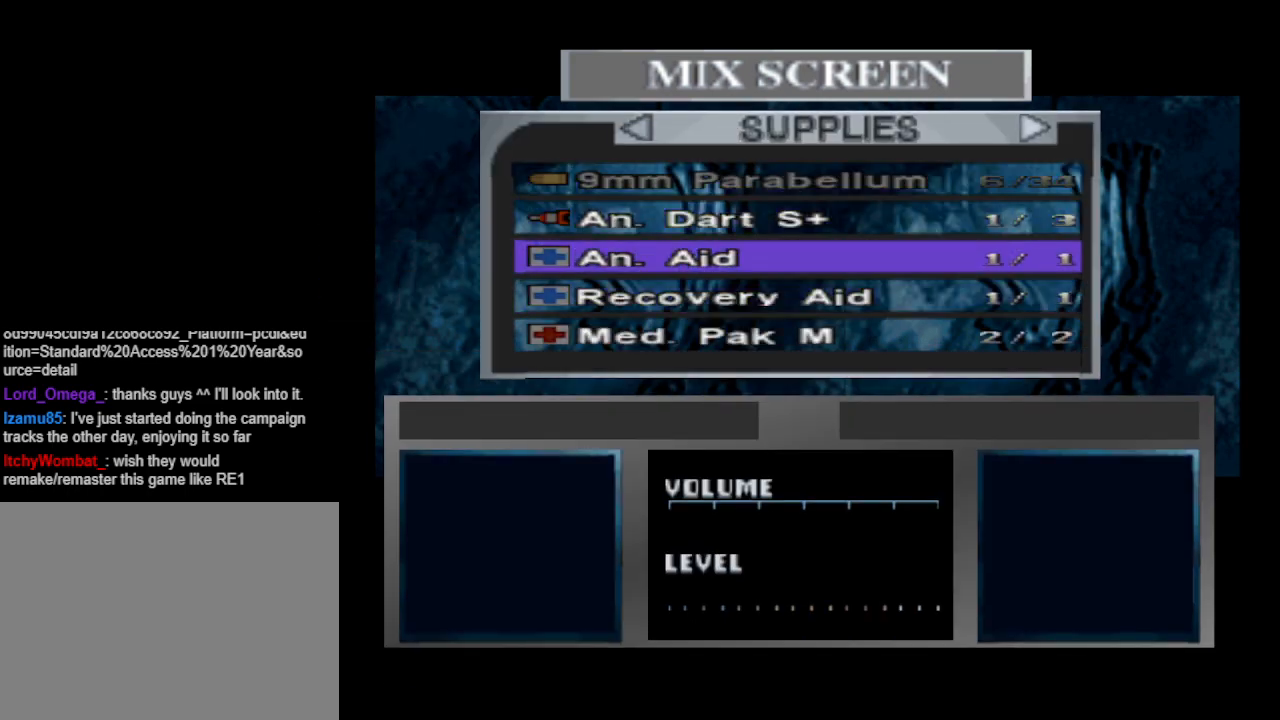
{"buttons": ["DPAD_DOWN"], "events": [[500, "DPAD_DOWN", "down"]]}
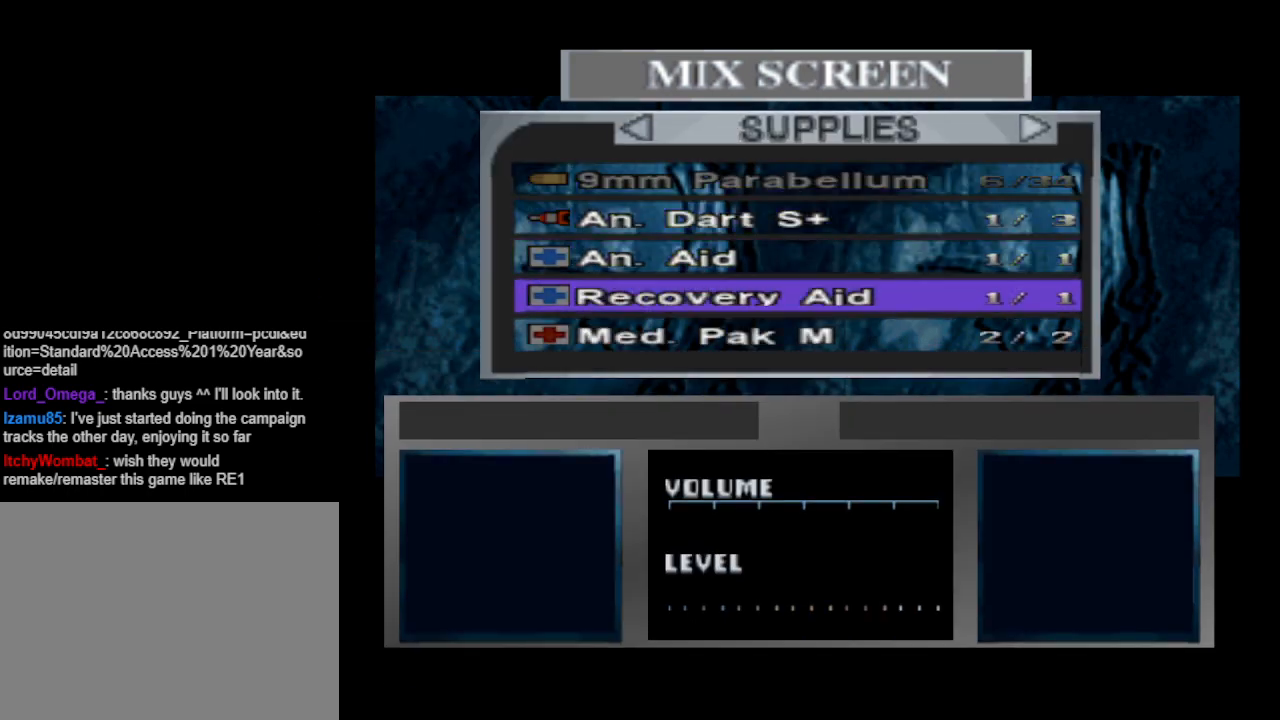
{"buttons": [], "events": [[100, "DPAD_DOWN", "up"]]}
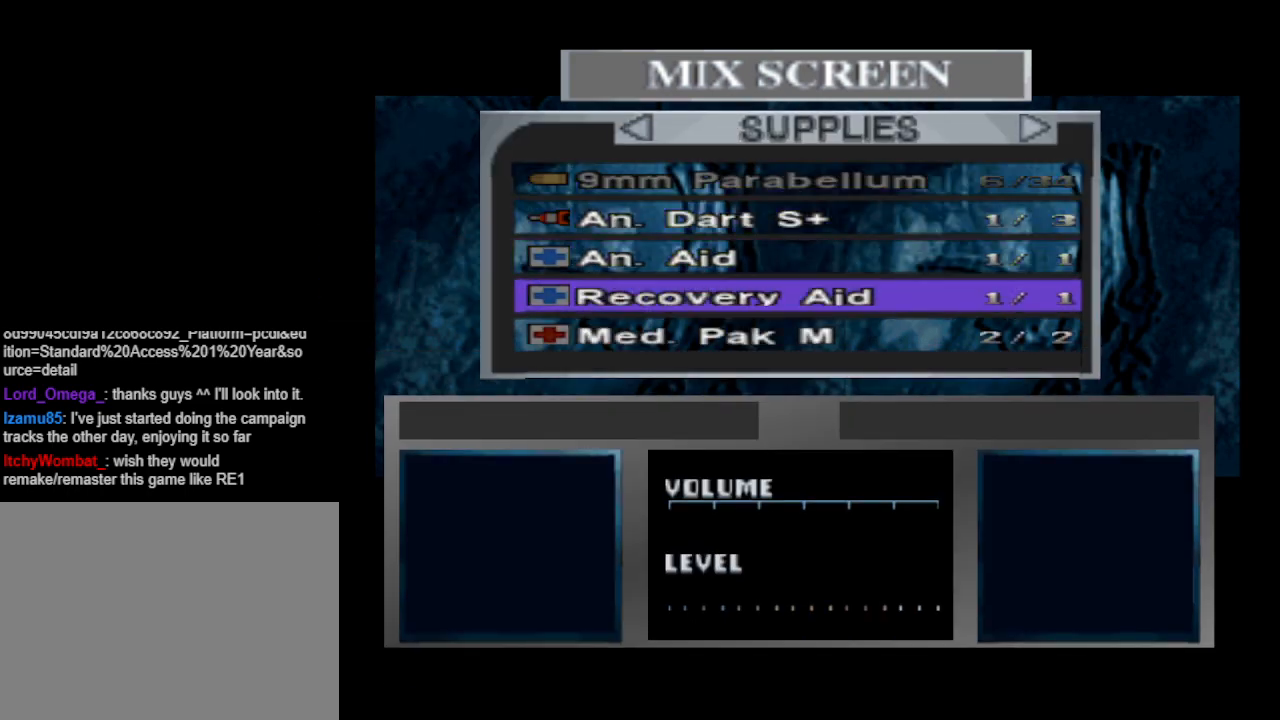
{"buttons": [], "events": [[333, "CROSS", "down"], [467, "CROSS", "up"]]}
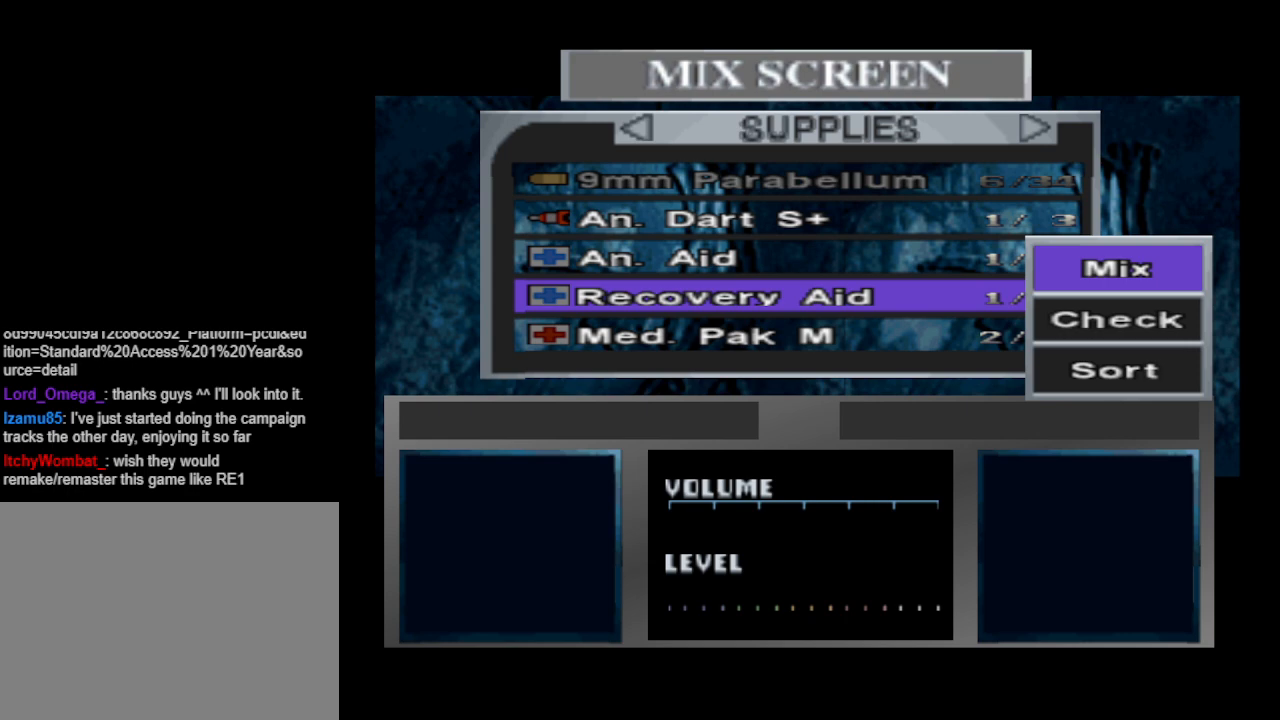
{"buttons": [], "events": []}
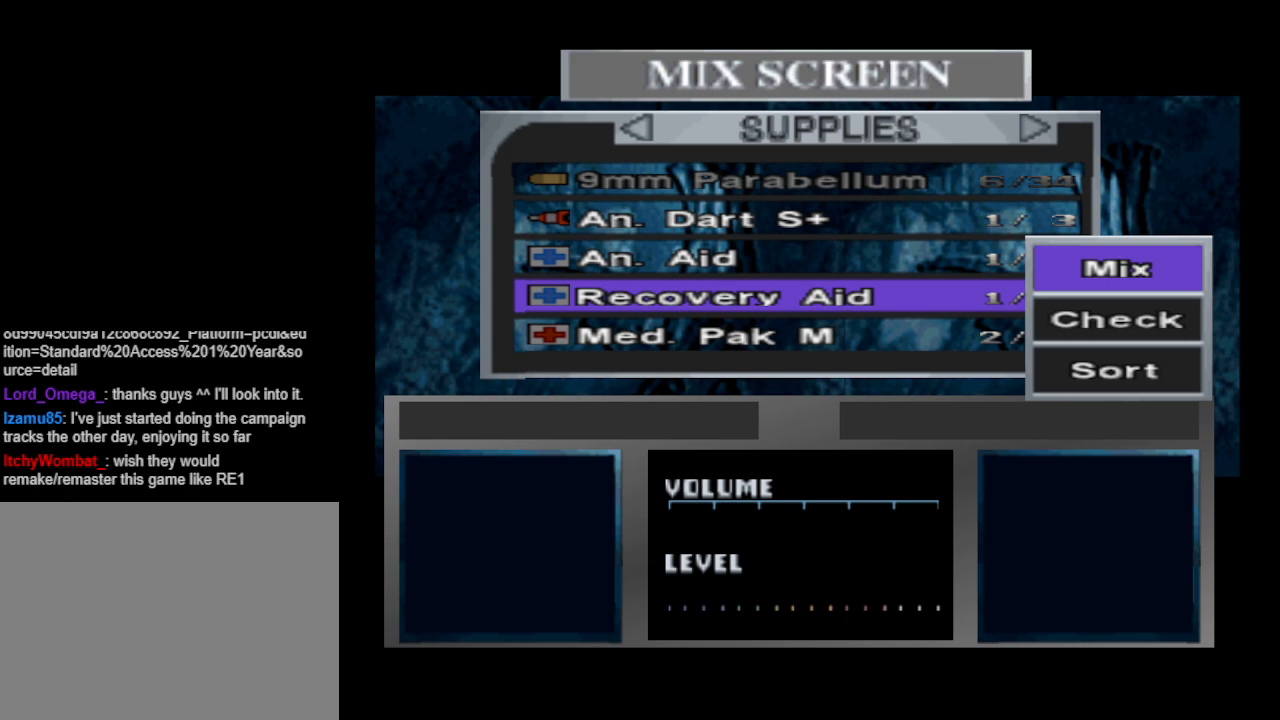
{"buttons": ["CROSS"], "events": [[167, "DPAD_DOWN", "down"], [267, "DPAD_DOWN", "up"], [400, "CROSS", "down"]]}
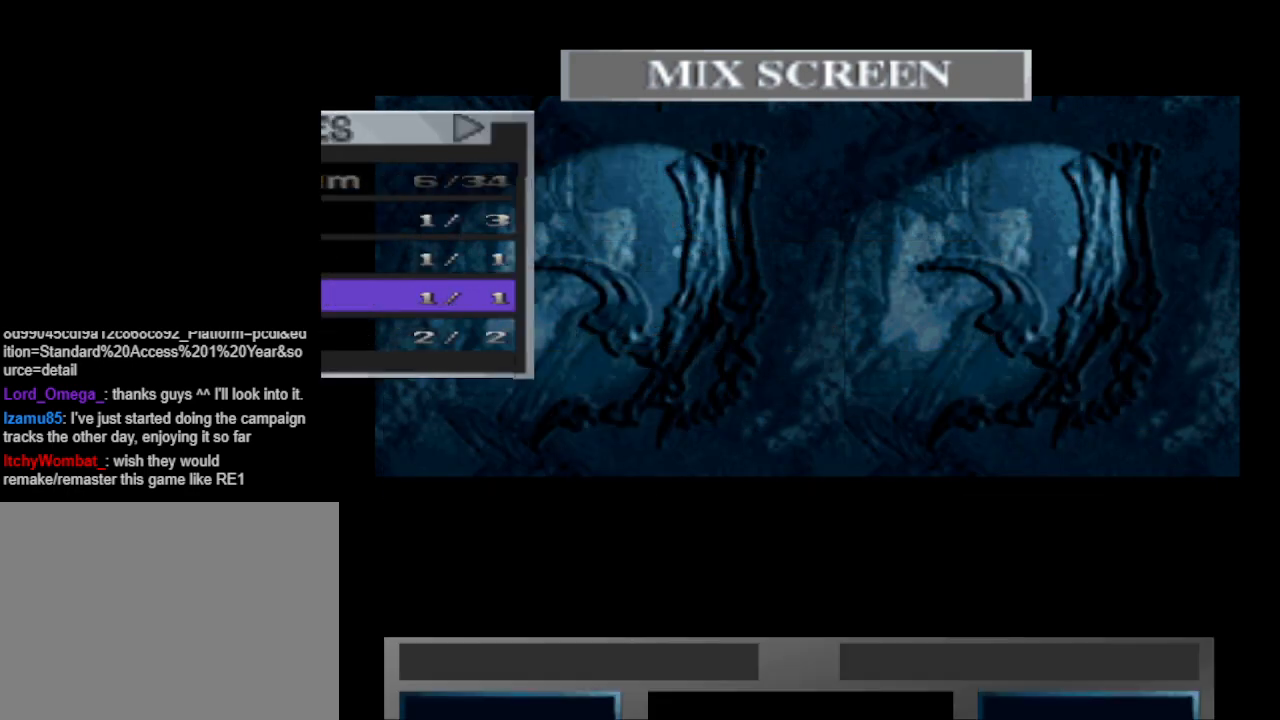
{"buttons": [], "events": [[33, "CROSS", "up"]]}
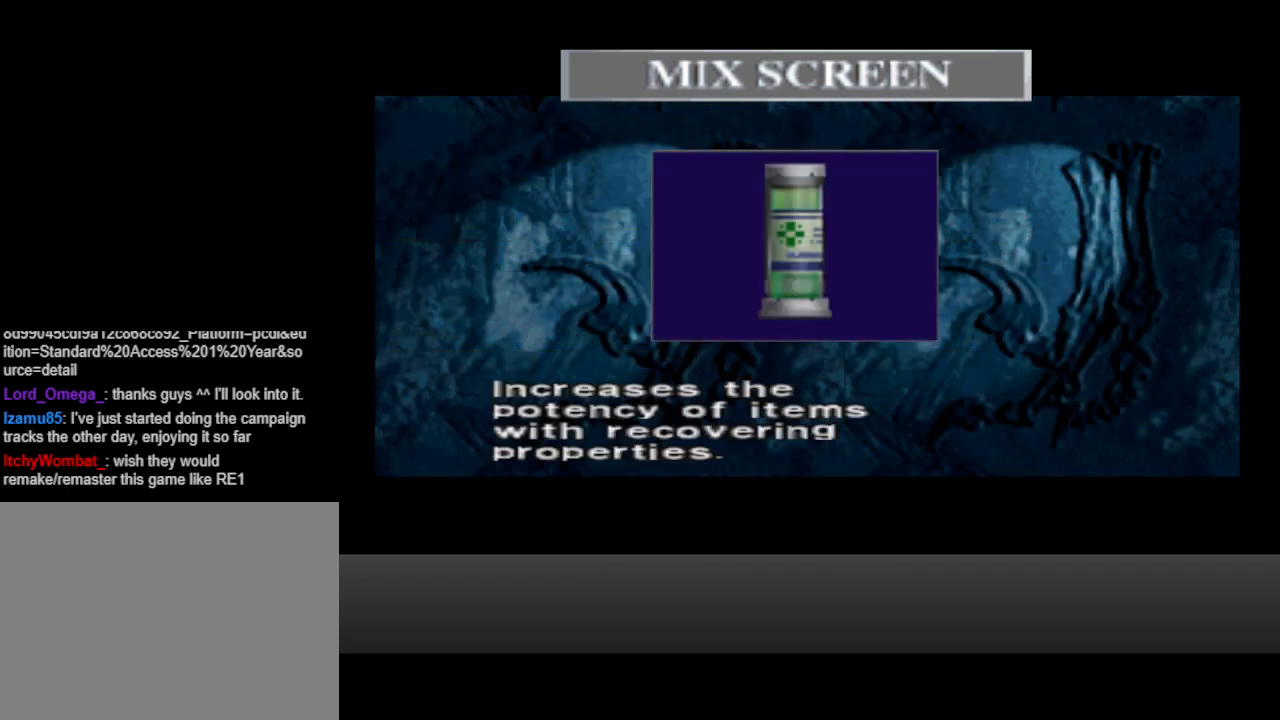
{"buttons": [], "events": []}
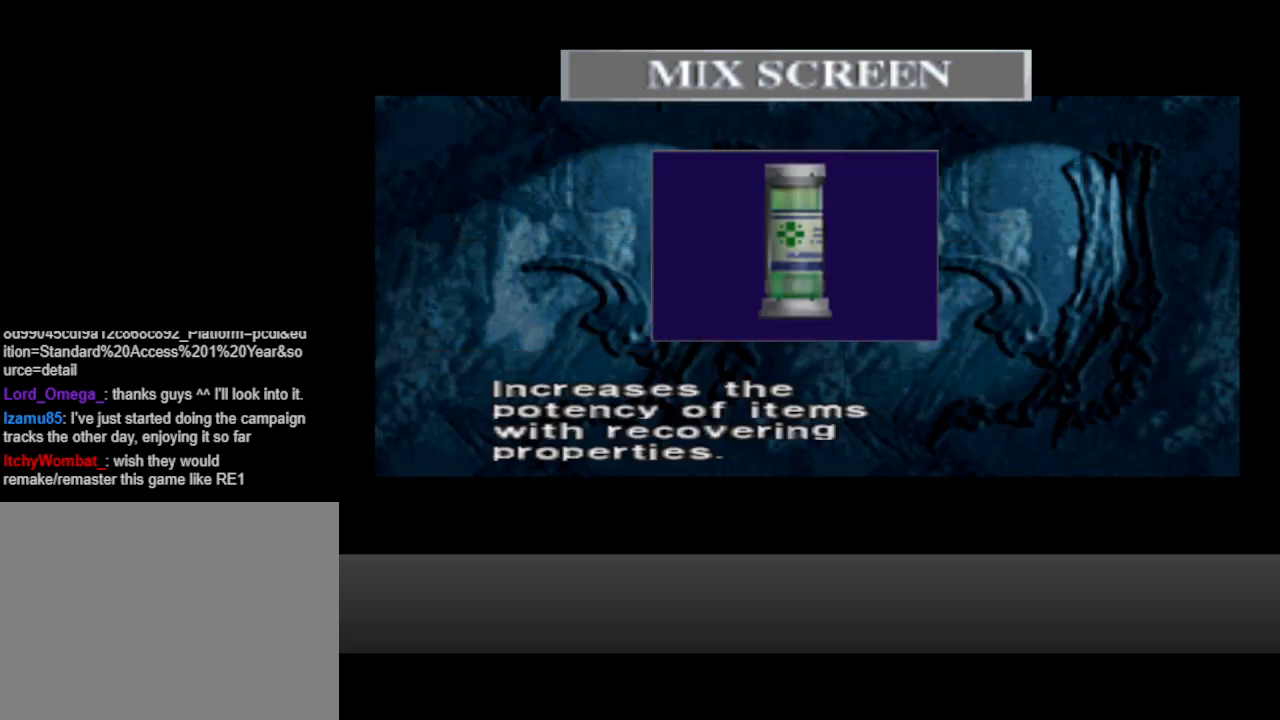
{"buttons": [], "events": []}
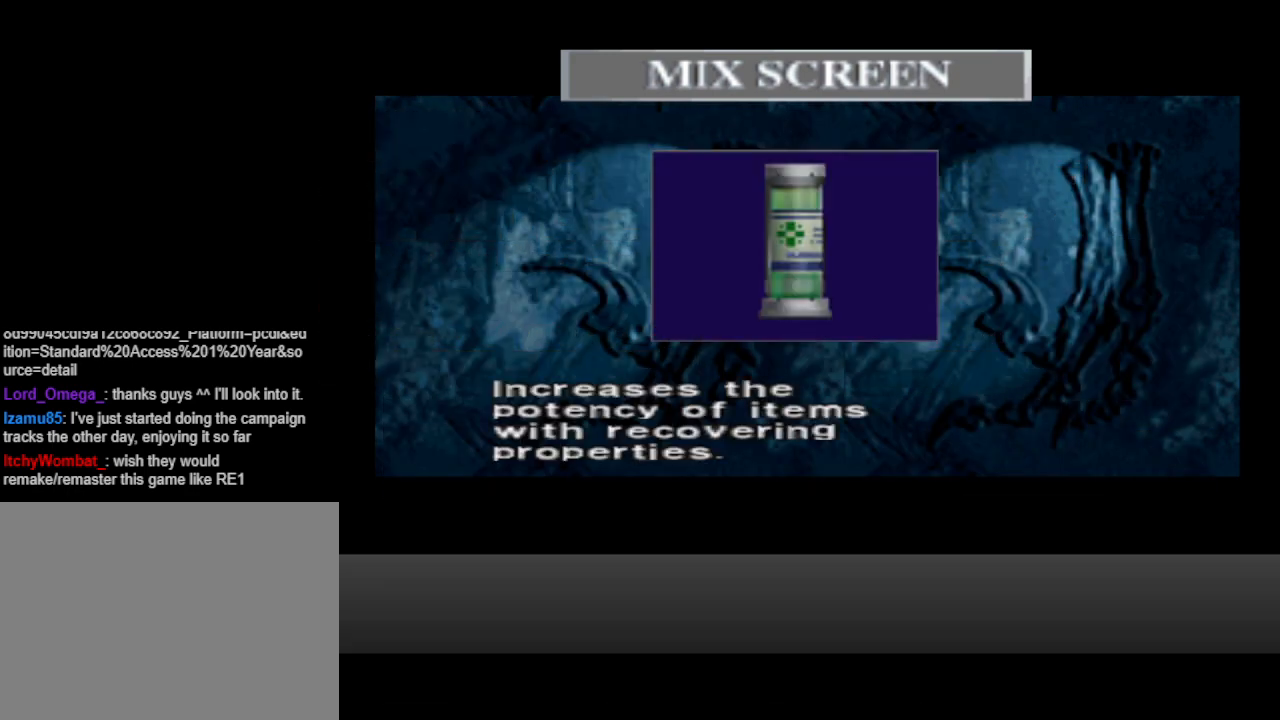
{"buttons": [], "events": []}
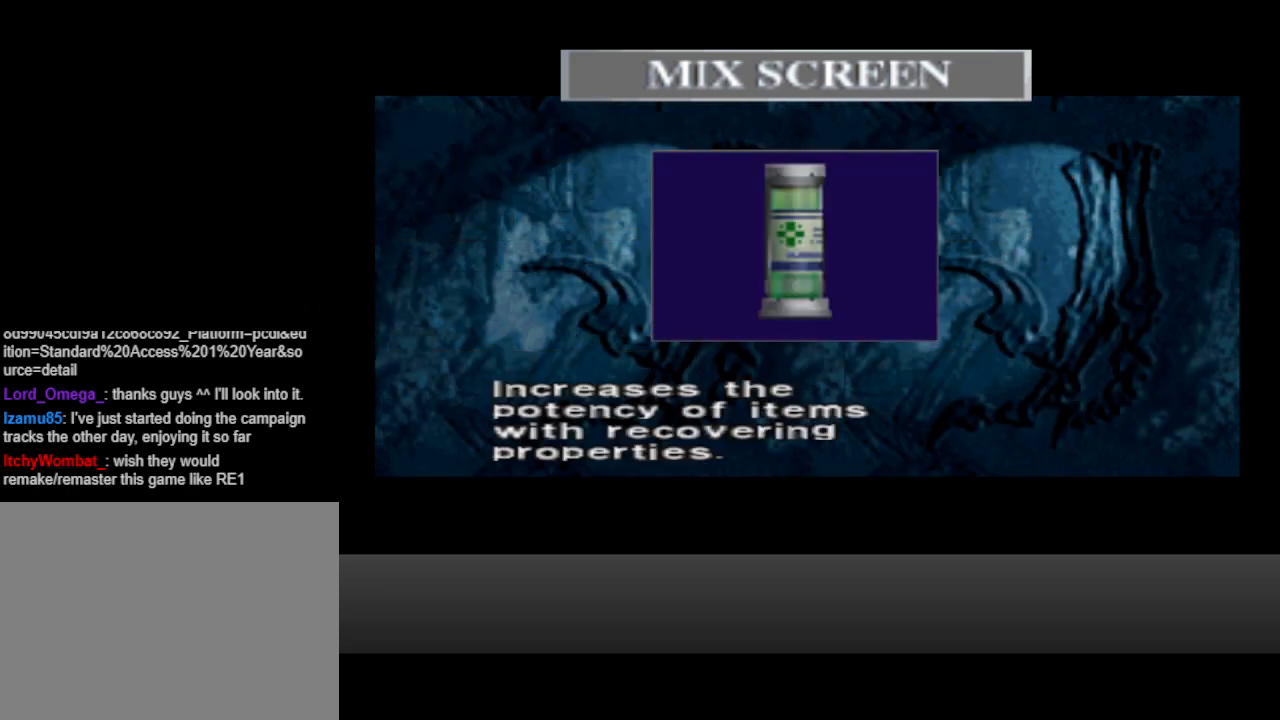
{"buttons": [], "events": [[167, "CROSS", "down"], [333, "CROSS", "up"]]}
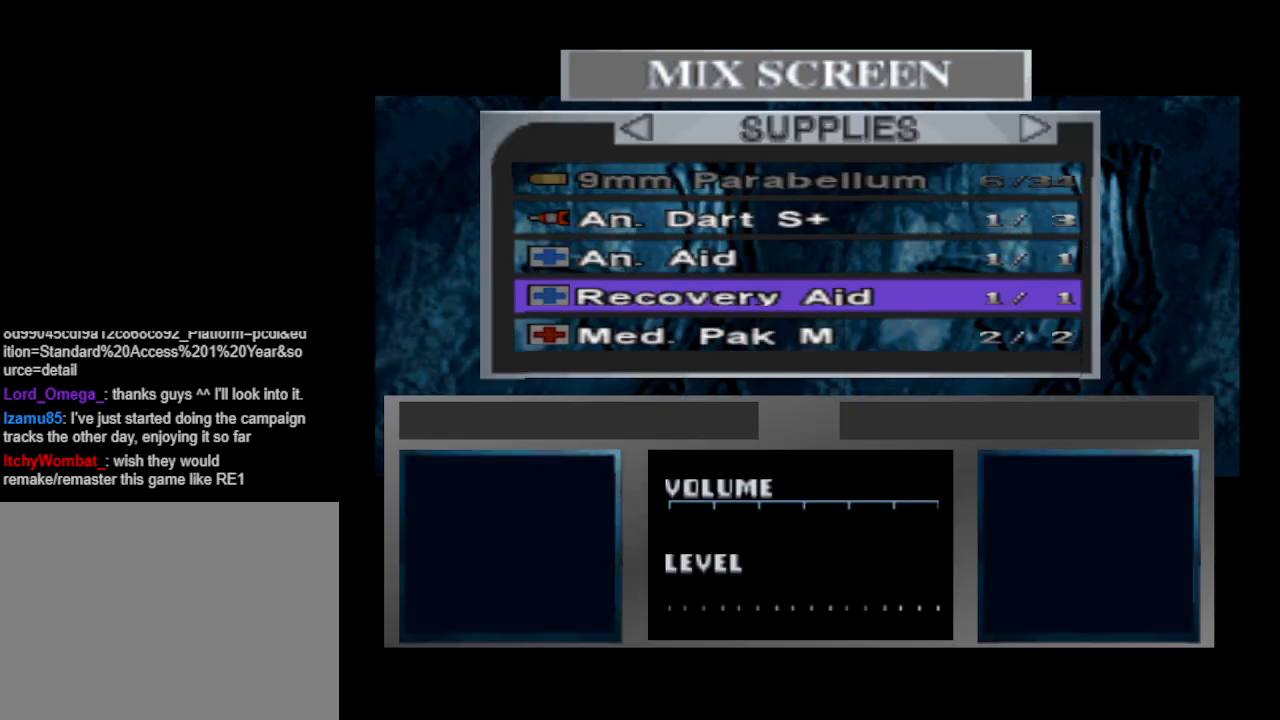
{"buttons": [], "events": [[267, "DPAD_UP", "down"], [333, "DPAD_UP", "up"]]}
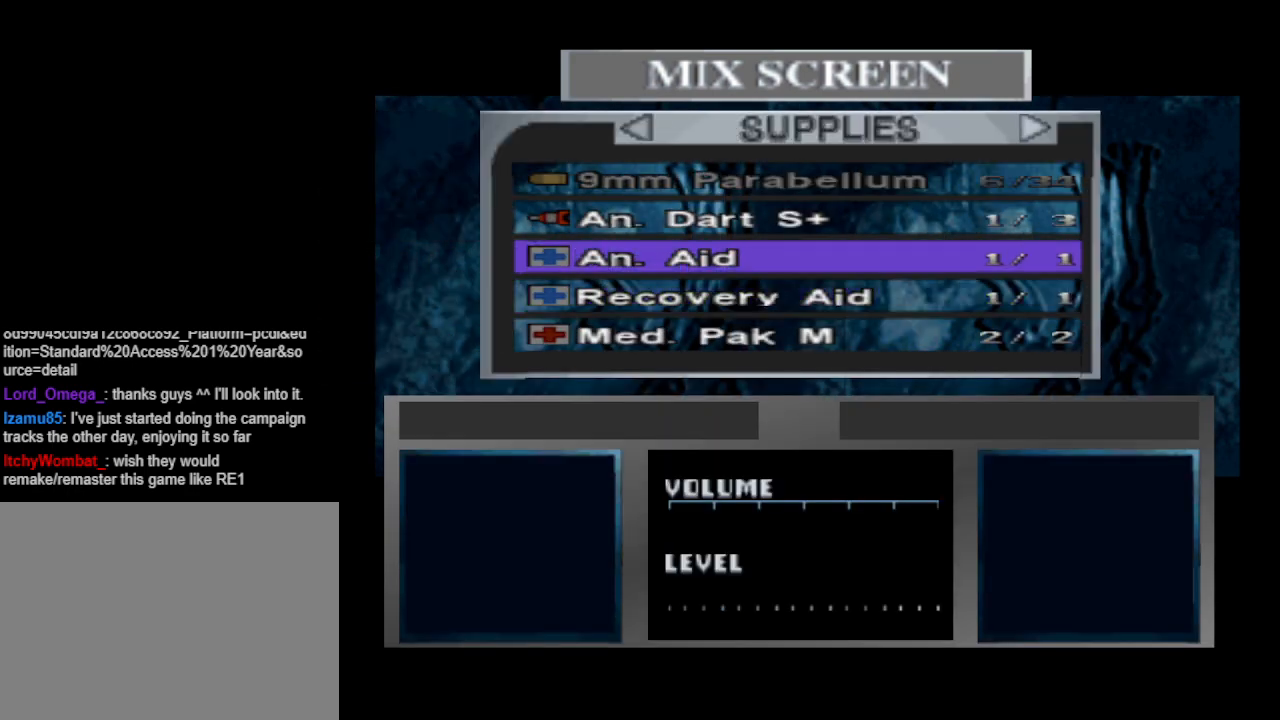
{"buttons": [], "events": [[167, "CROSS", "down"], [300, "CROSS", "up"]]}
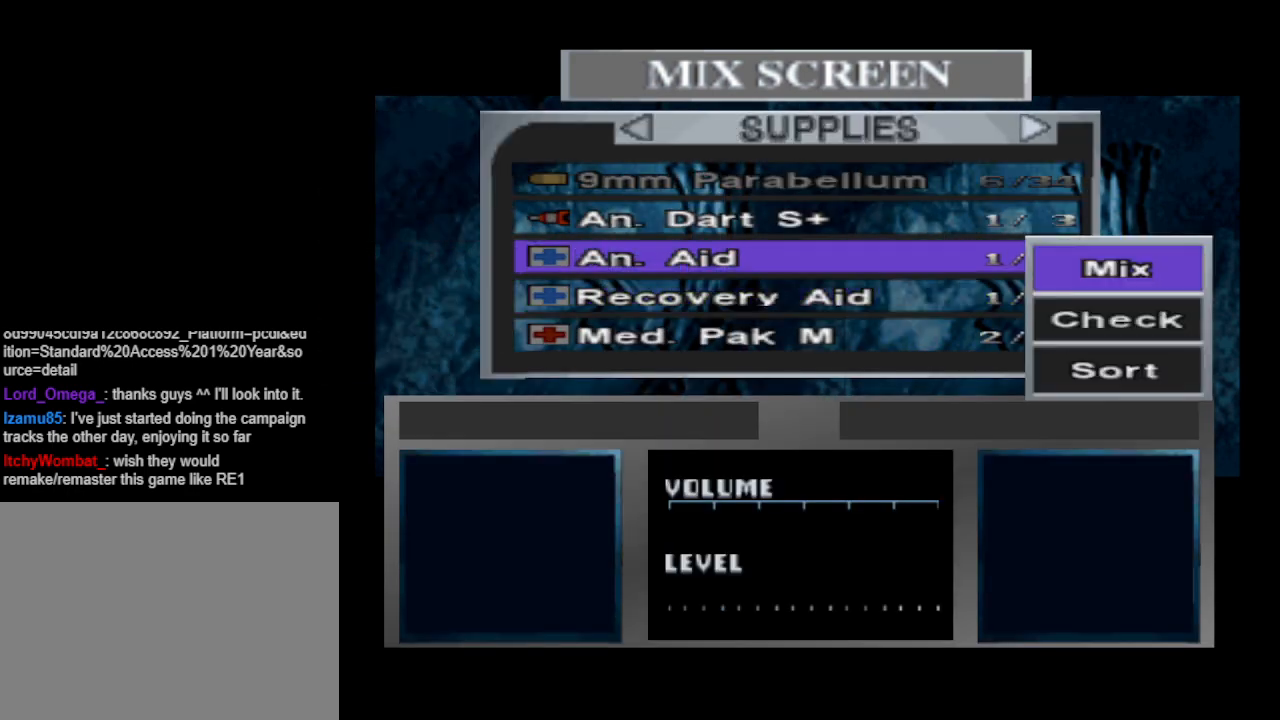
{"buttons": [], "events": [[100, "DPAD_DOWN", "down"], [233, "DPAD_DOWN", "up"], [333, "CROSS", "down"], [467, "CROSS", "up"]]}
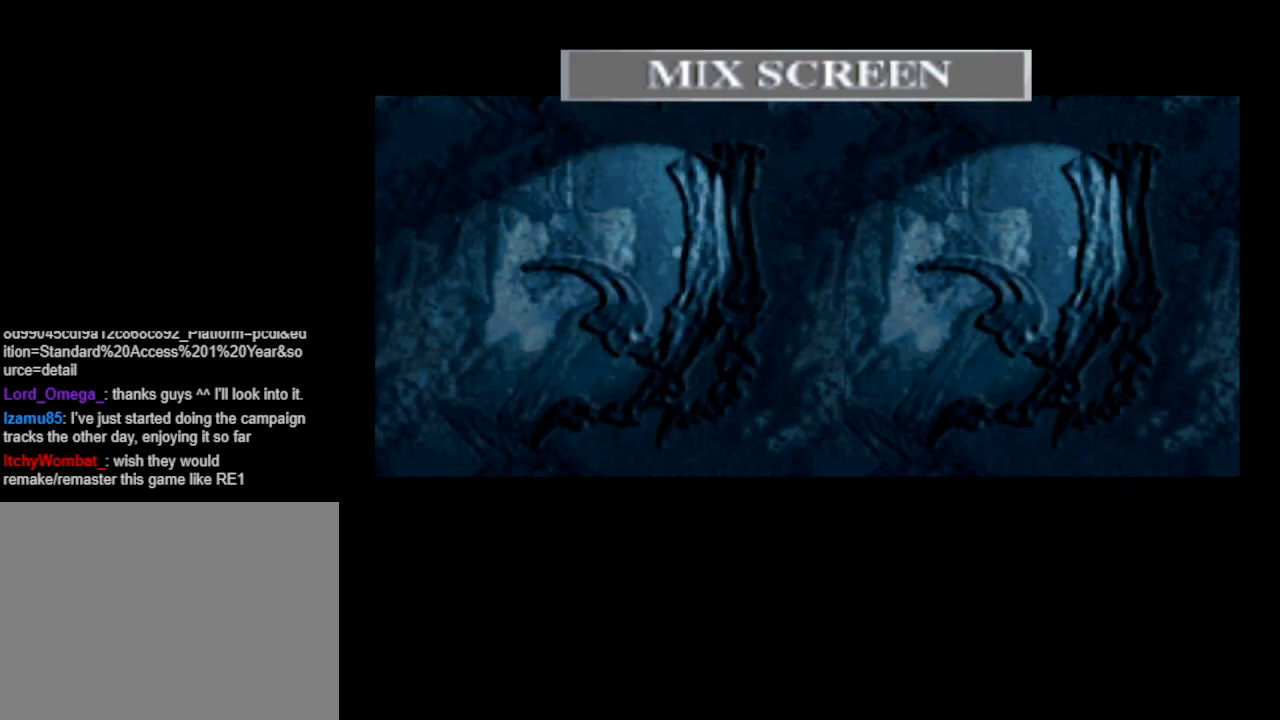
{"buttons": [], "events": []}
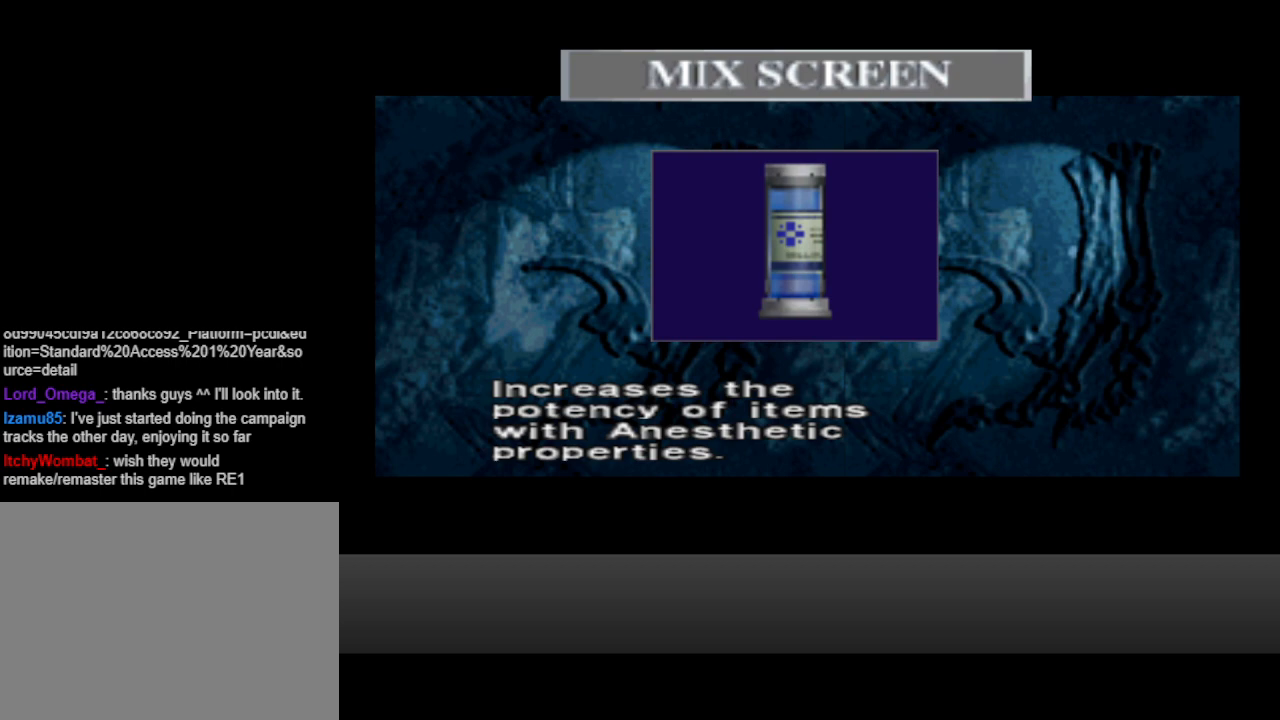
{"buttons": [], "events": []}
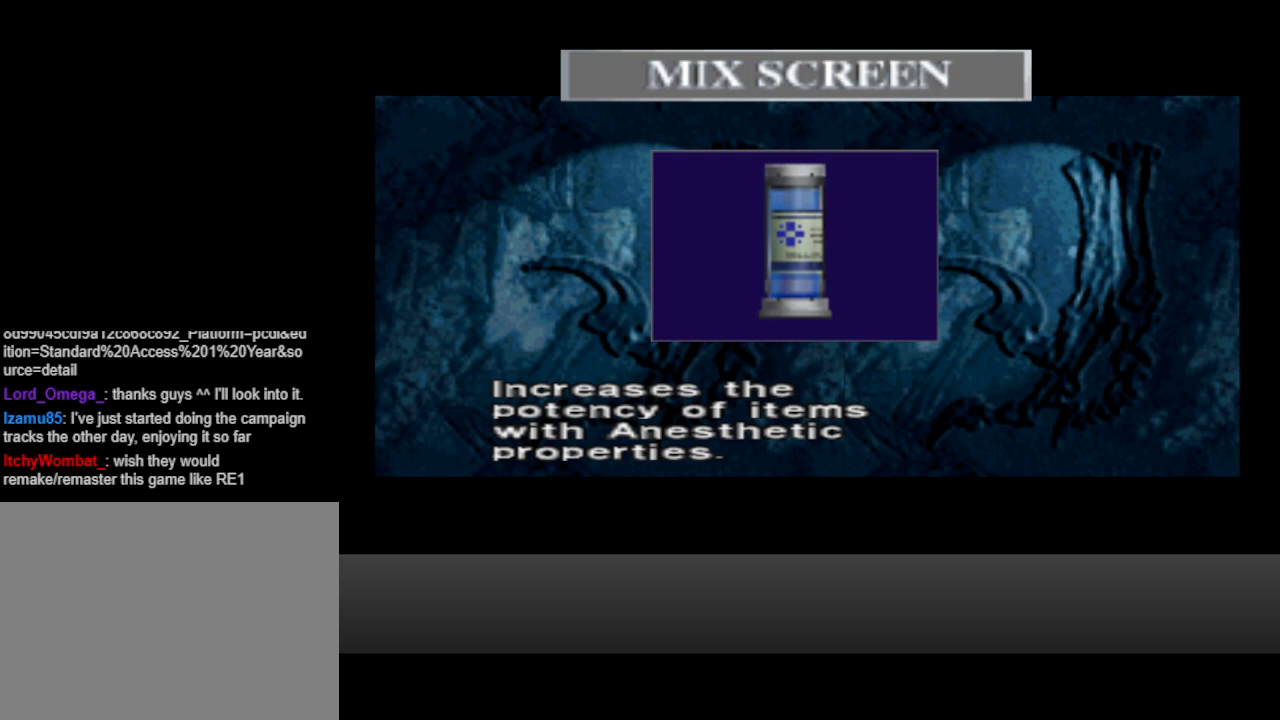
{"buttons": [], "events": []}